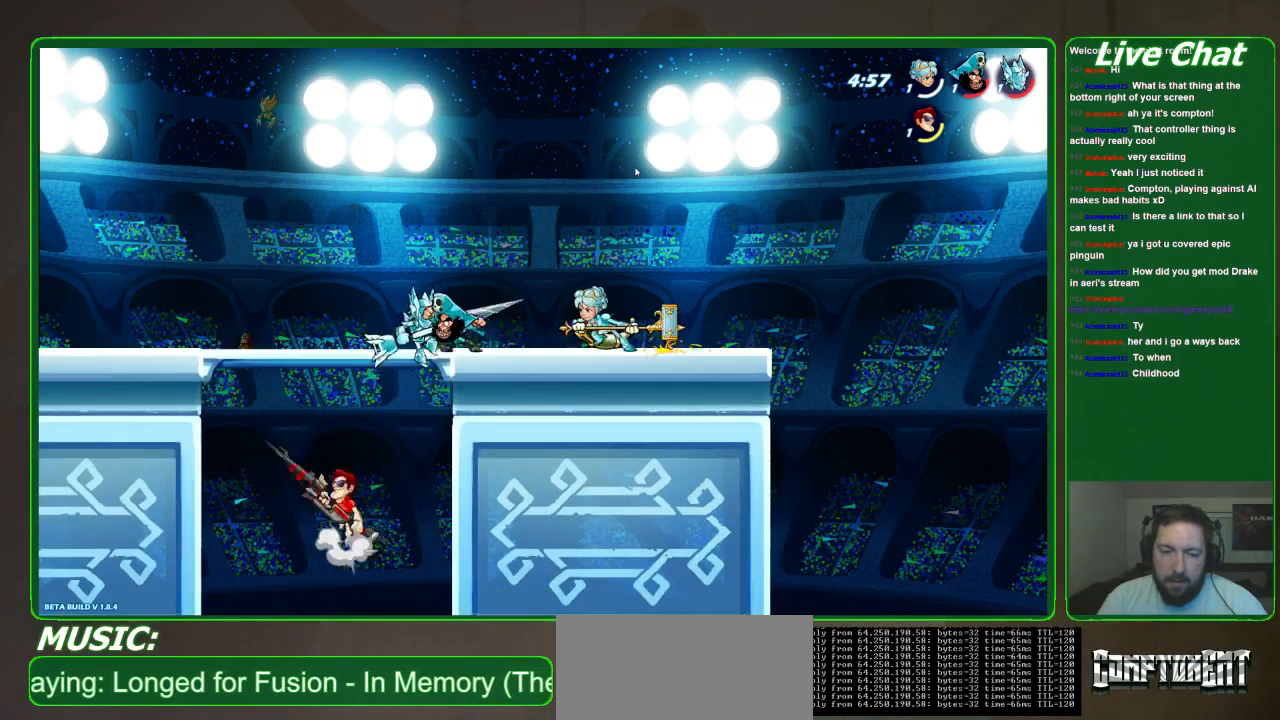
Gameplay with a controller (Xbox layout); each line is a JSON object with the inputs held at the frame after it (dt_ms = milliseconds from this image to that frame). "events" lists button and stick changes between this image and that frame as [ms after this image, input, new state], when the widget could be followed in between. Not read: DPAD_DOWN DPAD_LEFT DPAD_RIGHT DPAD_UP L3 R3 right_stick.
{"dt_ms": 500, "buttons": [], "left_stick": "right", "events": [[133, "A", "up"], [167, "left_stick", "right"], [200, "X", "down"], [300, "X", "up"], [367, "X", "down"], [467, "X", "up"]]}
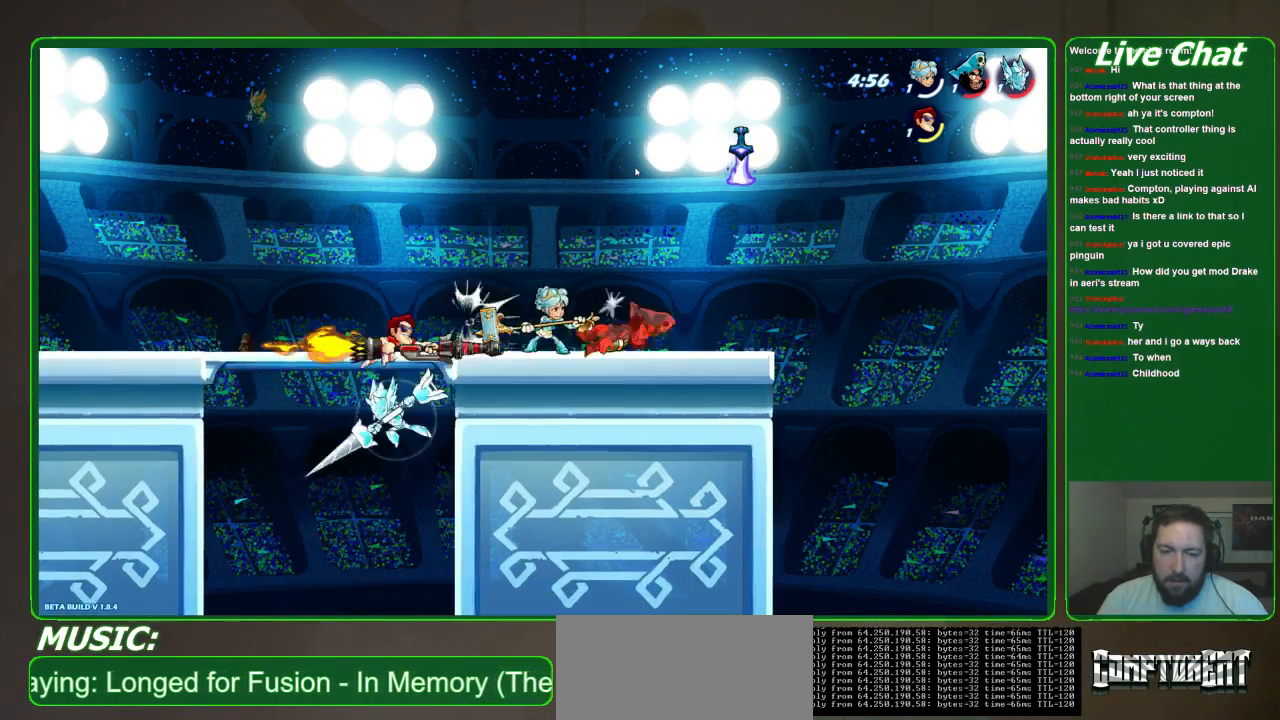
{"dt_ms": 500, "buttons": [], "left_stick": "right", "events": [[33, "X", "down"], [133, "X", "up"], [167, "X", "down"], [333, "X", "up"]]}
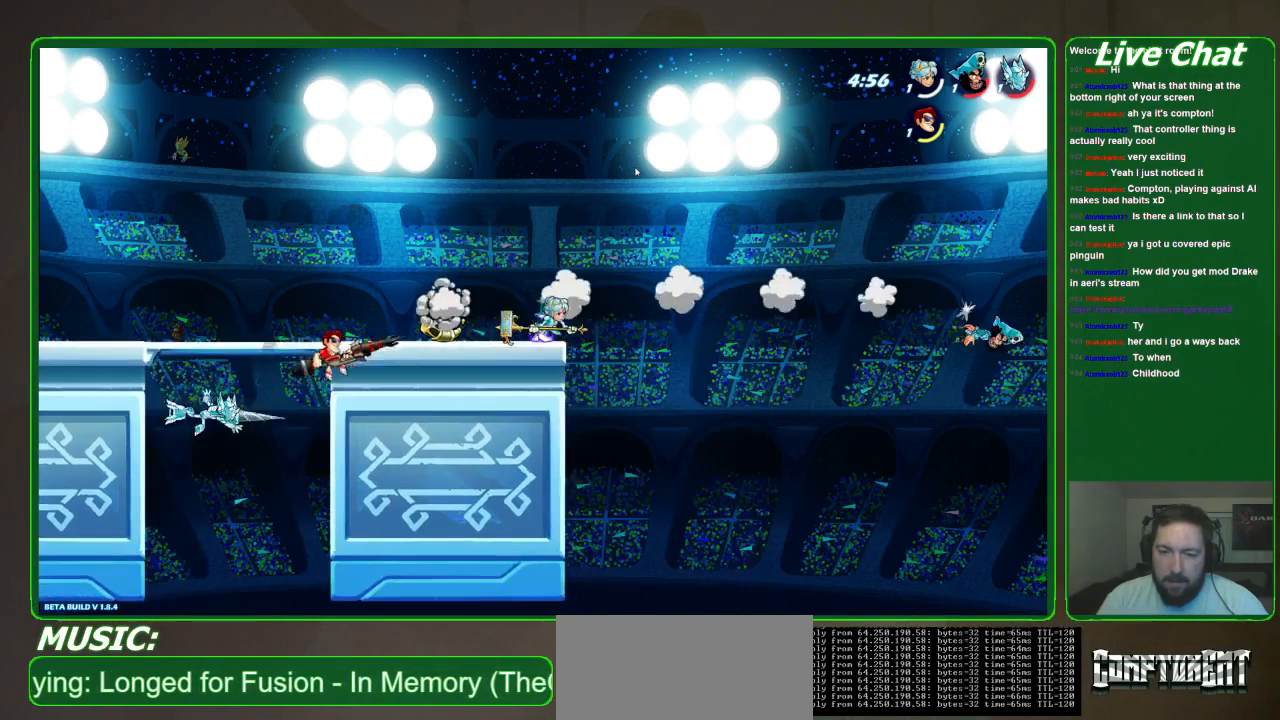
{"dt_ms": 500, "buttons": [], "left_stick": "left", "events": [[33, "left_stick", "center"], [100, "left_stick", "left"]]}
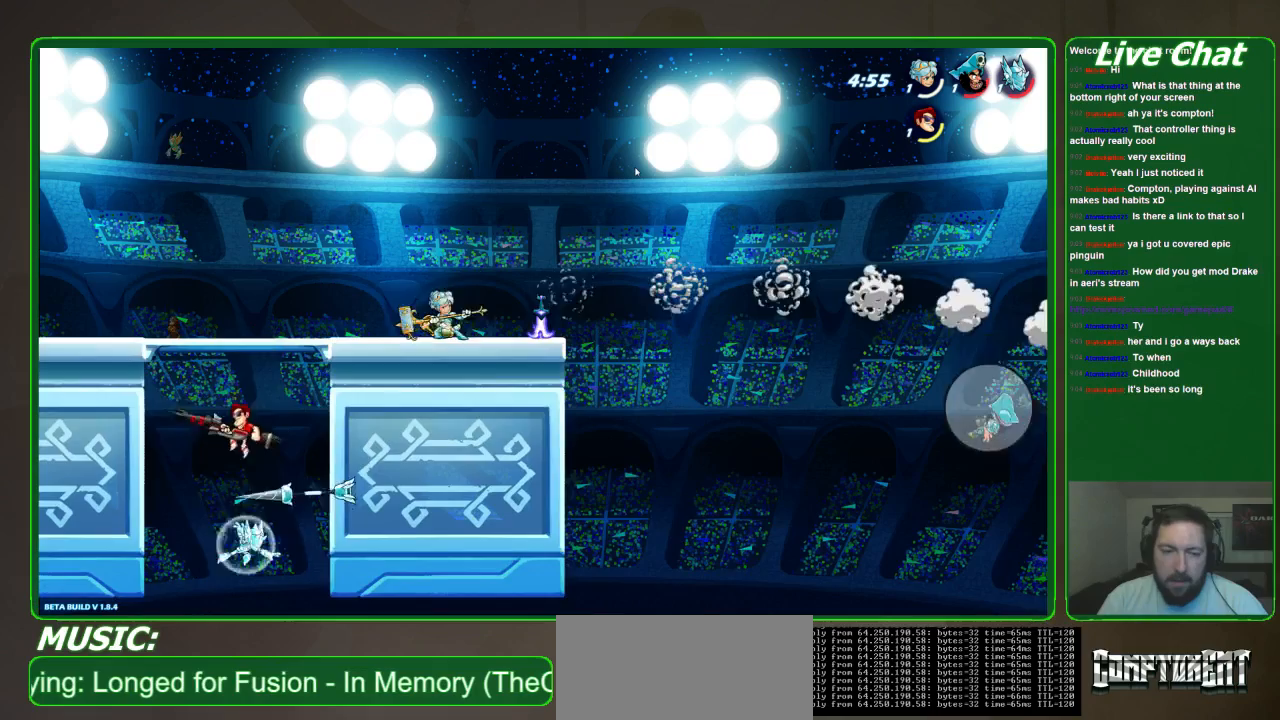
{"dt_ms": 500, "buttons": ["X"], "left_stick": "down", "events": [[100, "left_stick", "right"], [167, "A", "down"], [200, "left_stick", "down-right"], [267, "A", "up"], [400, "X", "down"], [433, "left_stick", "down"]]}
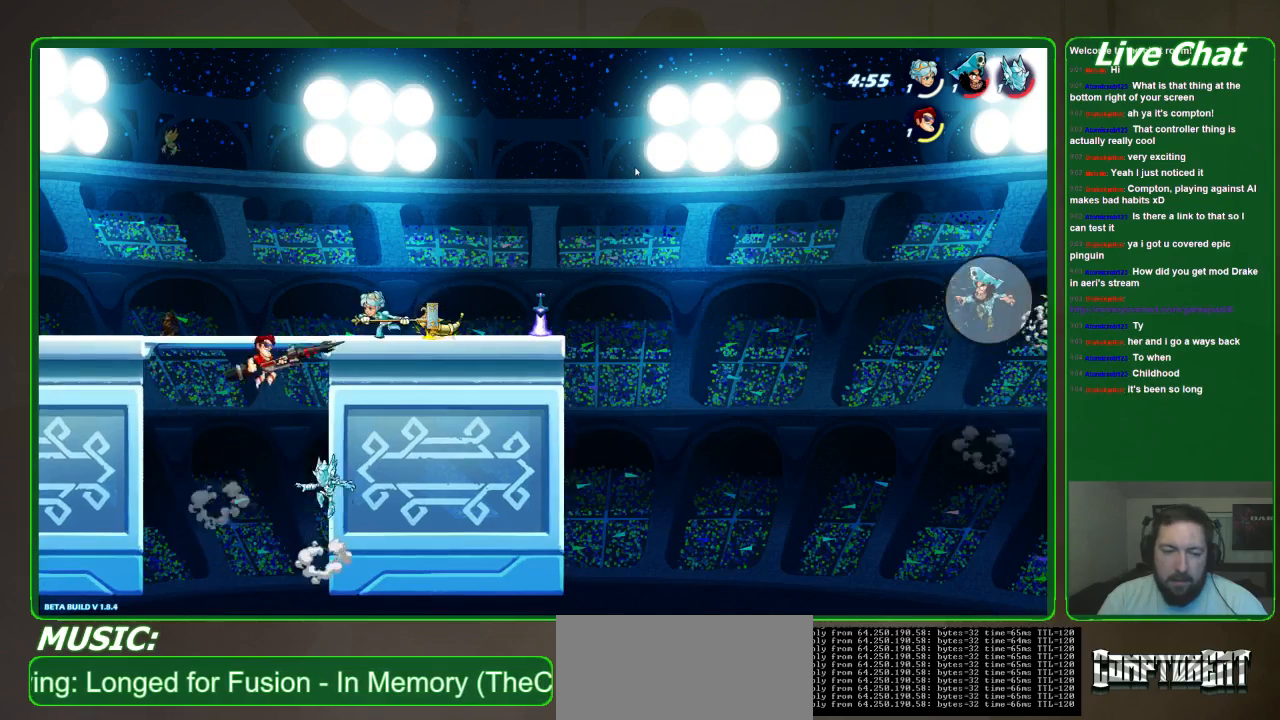
{"dt_ms": 500, "buttons": [], "left_stick": "down", "events": [[500, "X", "up"]]}
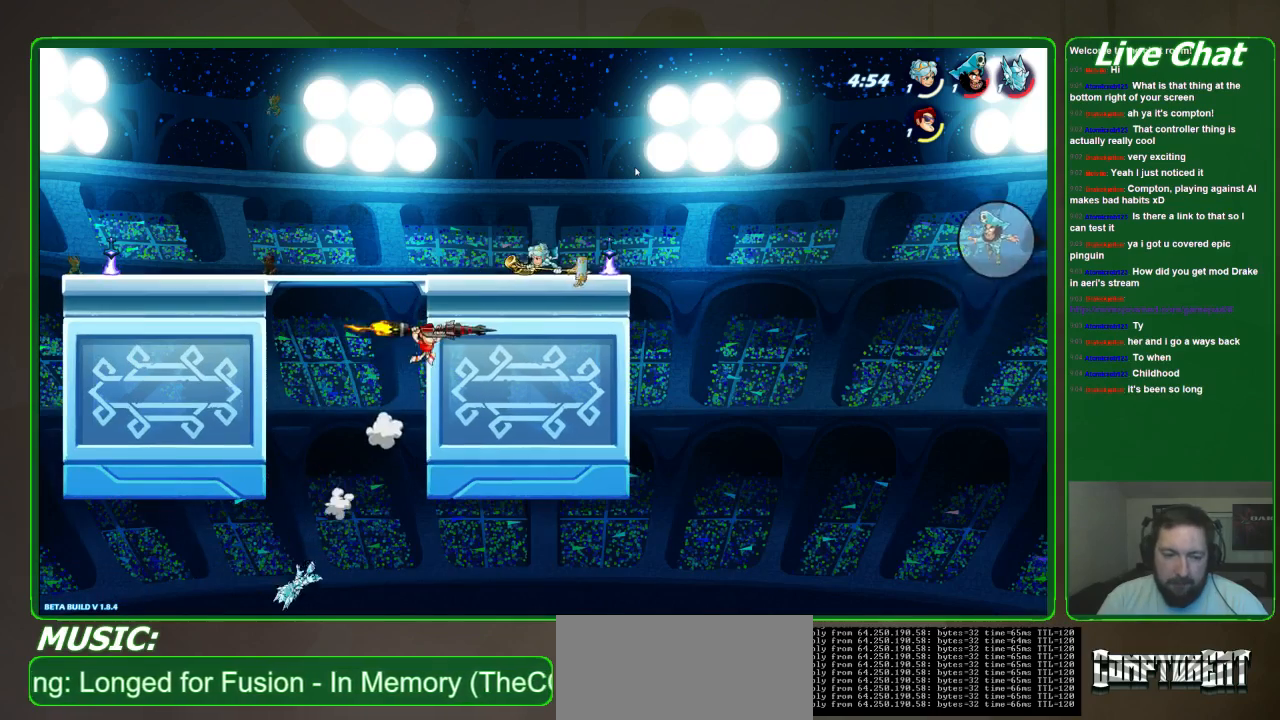
{"dt_ms": 500, "buttons": [], "left_stick": "left", "events": [[67, "left_stick", "left"]]}
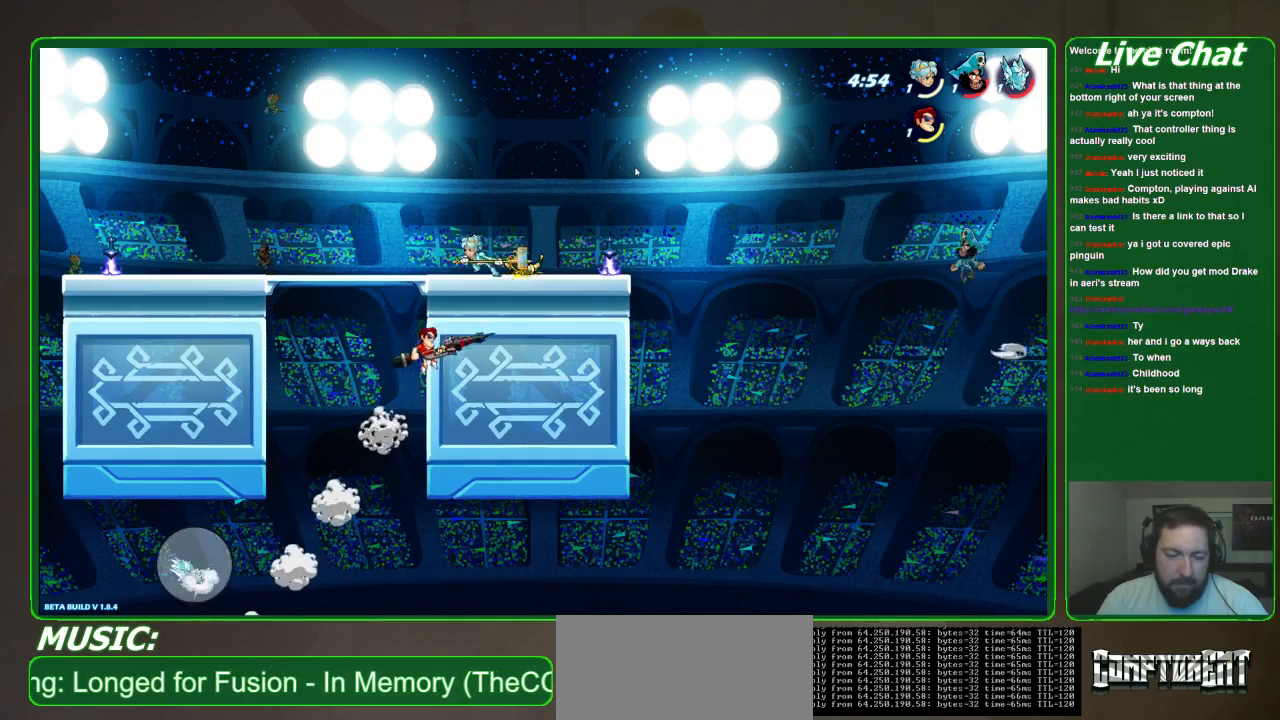
{"dt_ms": 500, "buttons": ["A"], "left_stick": "up-right", "events": [[267, "left_stick", "up-left"], [433, "A", "down"], [433, "left_stick", "up-right"]]}
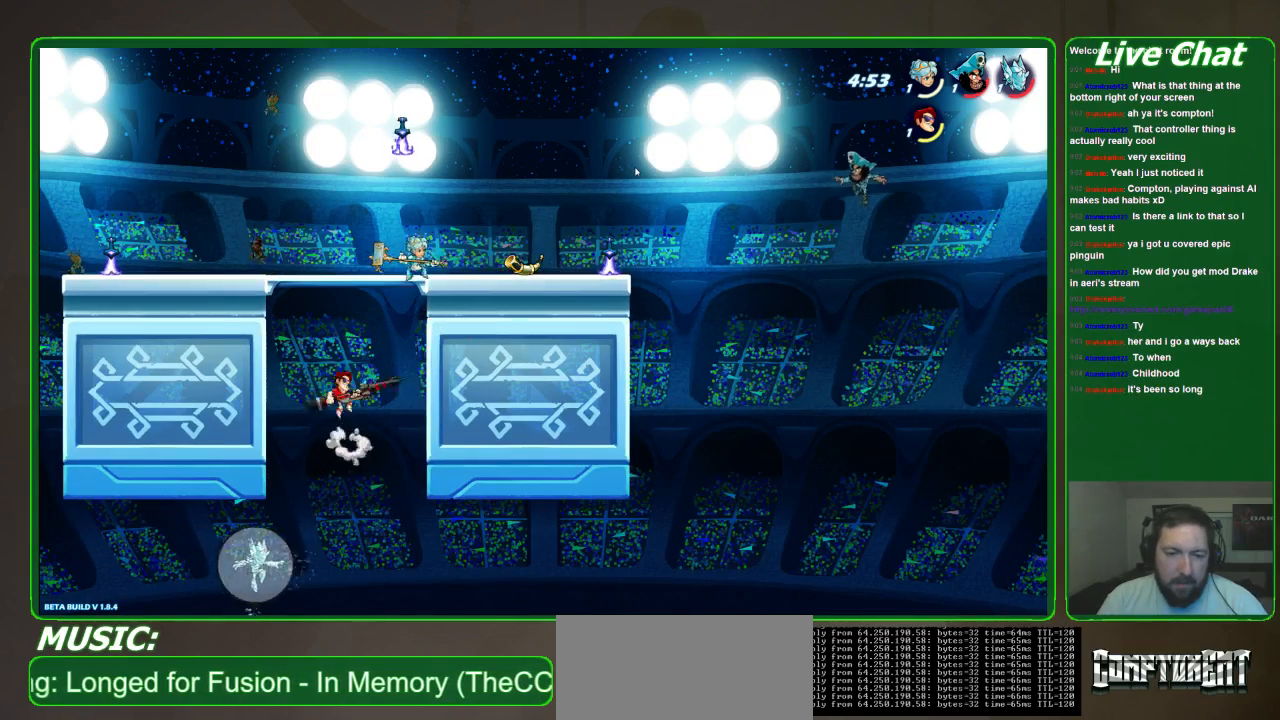
{"dt_ms": 1000, "buttons": [], "left_stick": "left"}
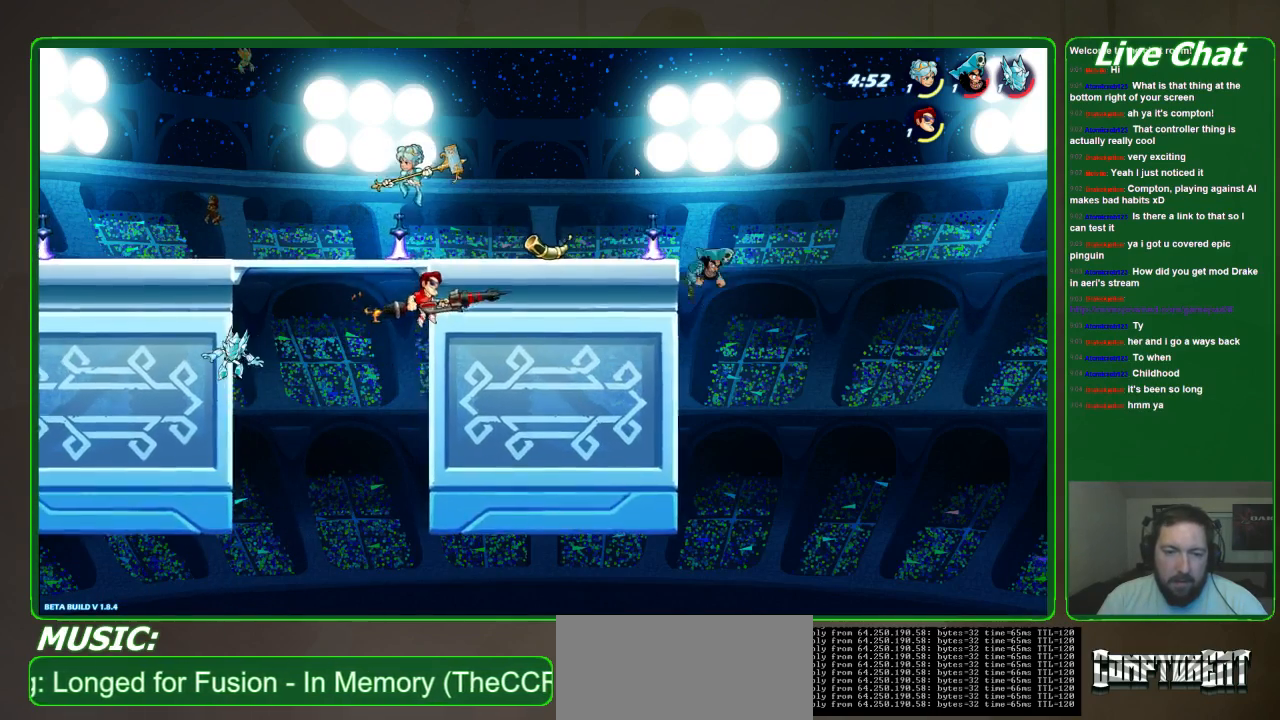
{"dt_ms": 500, "buttons": ["A"], "left_stick": "up-left", "events": [[267, "left_stick", "up-left"], [500, "A", "down"]]}
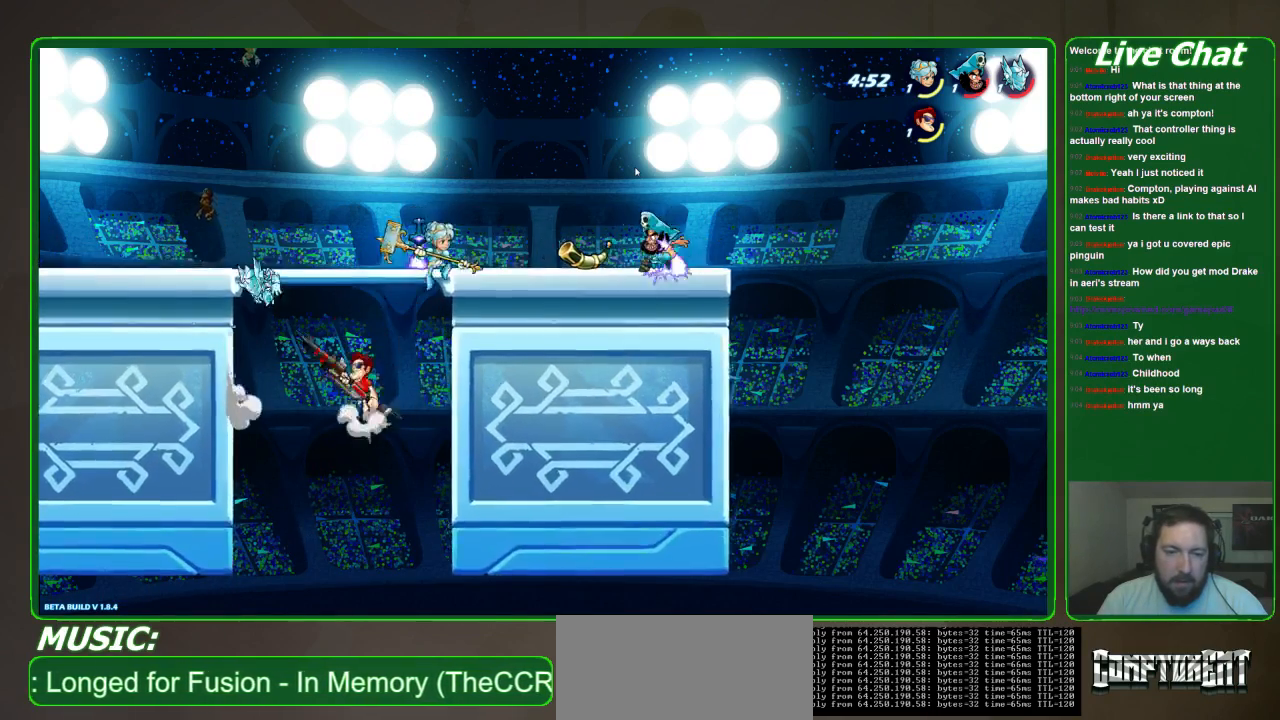
{"dt_ms": 500, "buttons": [], "left_stick": "up-left", "events": [[67, "A", "up"], [133, "Y", "down"], [167, "left_stick", "up-right"], [333, "left_stick", "up-left"], [367, "Y", "up"]]}
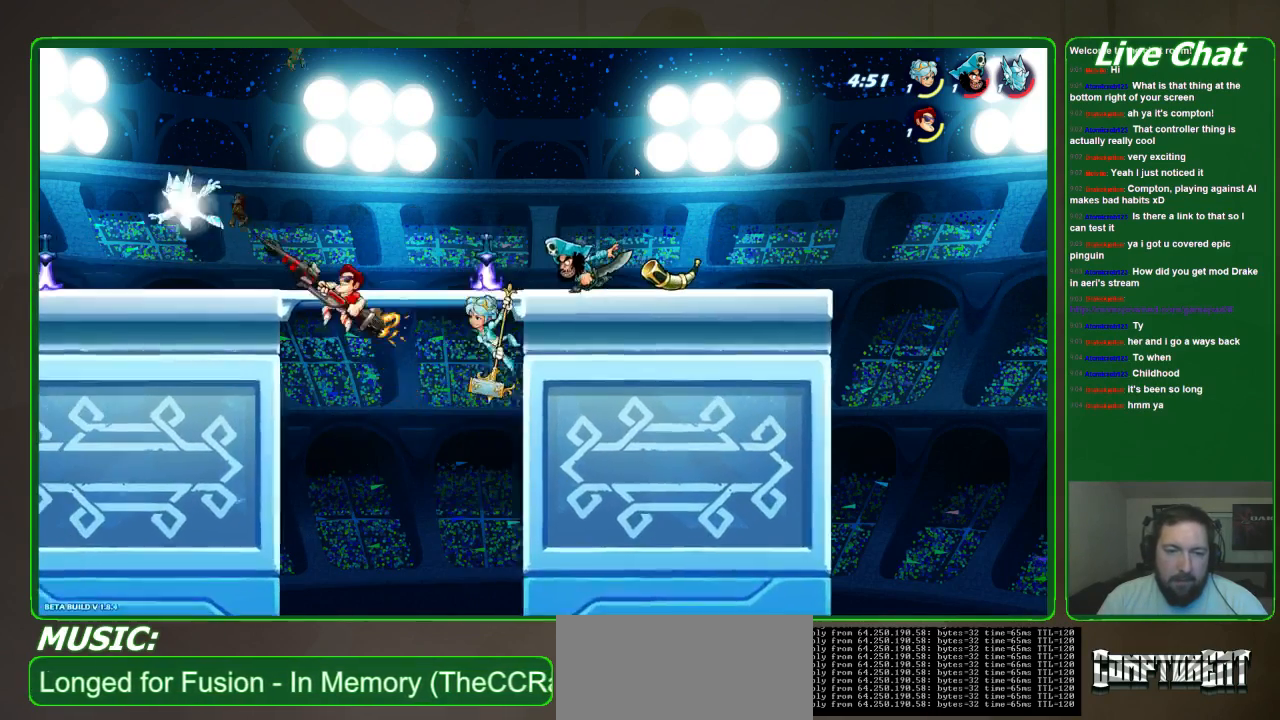
{"dt_ms": 500, "buttons": [], "left_stick": "right", "events": [[400, "left_stick", "right"]]}
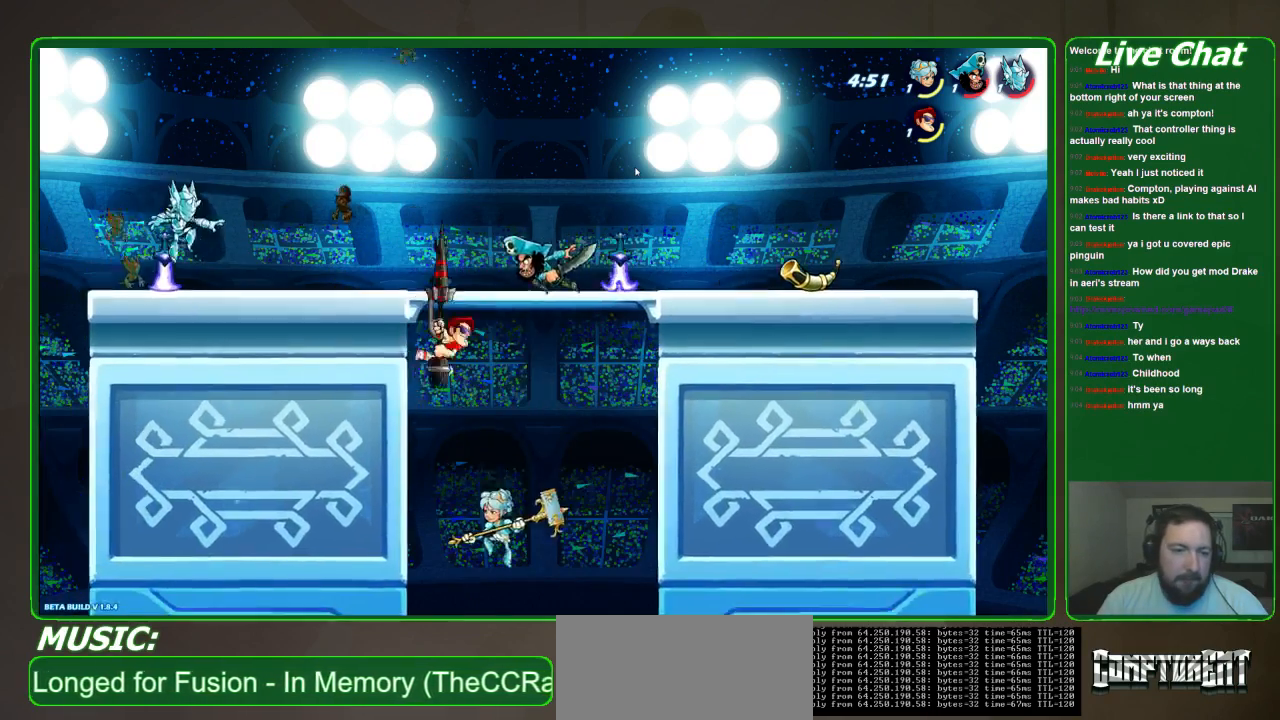
{"dt_ms": 500, "buttons": ["A"], "left_stick": "up-left", "events": [[400, "left_stick", "up-left"], [433, "A", "down"]]}
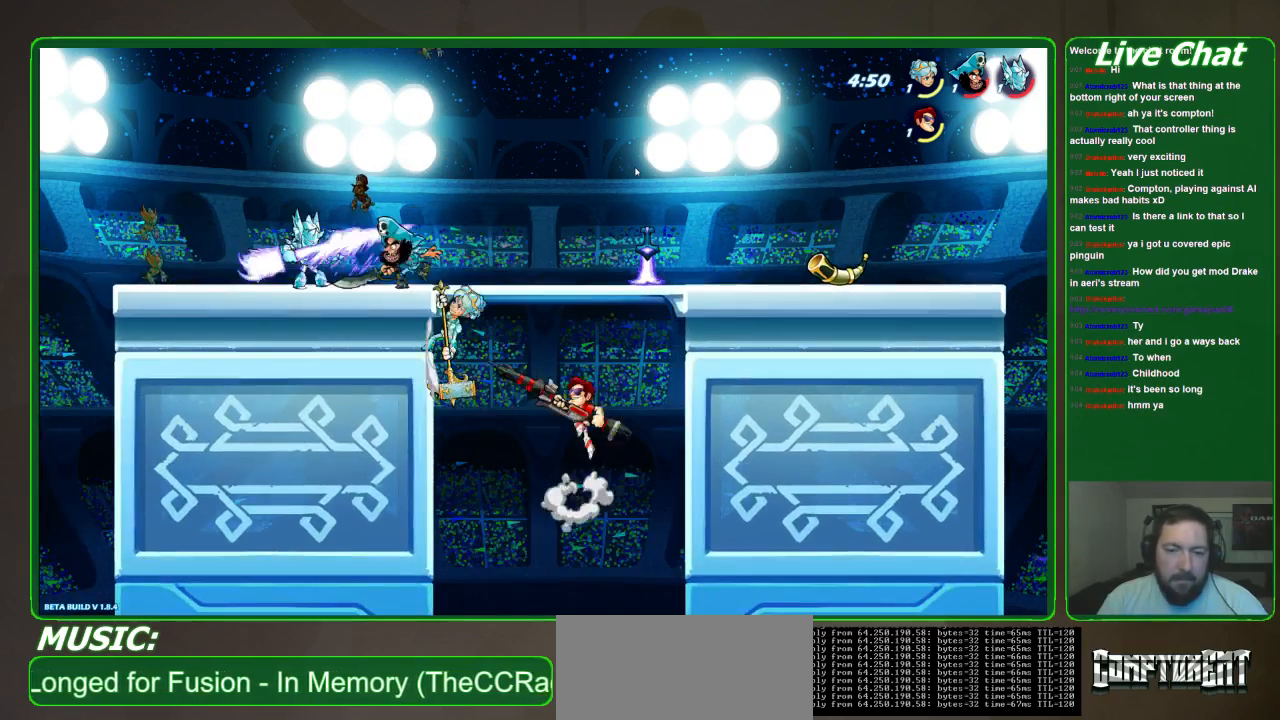
{"dt_ms": 500, "buttons": ["Y"], "left_stick": "left", "events": [[33, "A", "up"], [100, "Y", "down"], [100, "left_stick", "left"]]}
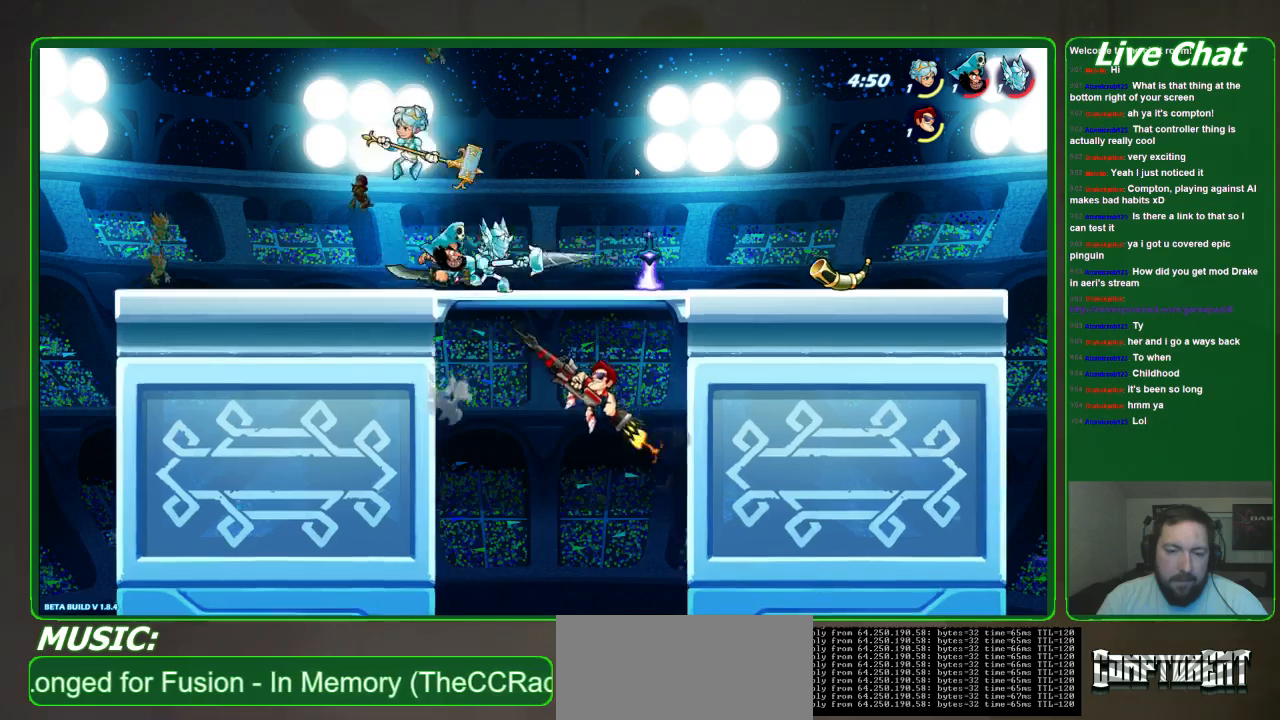
{"dt_ms": 500, "buttons": [], "left_stick": "left", "events": [[33, "Y", "up"]]}
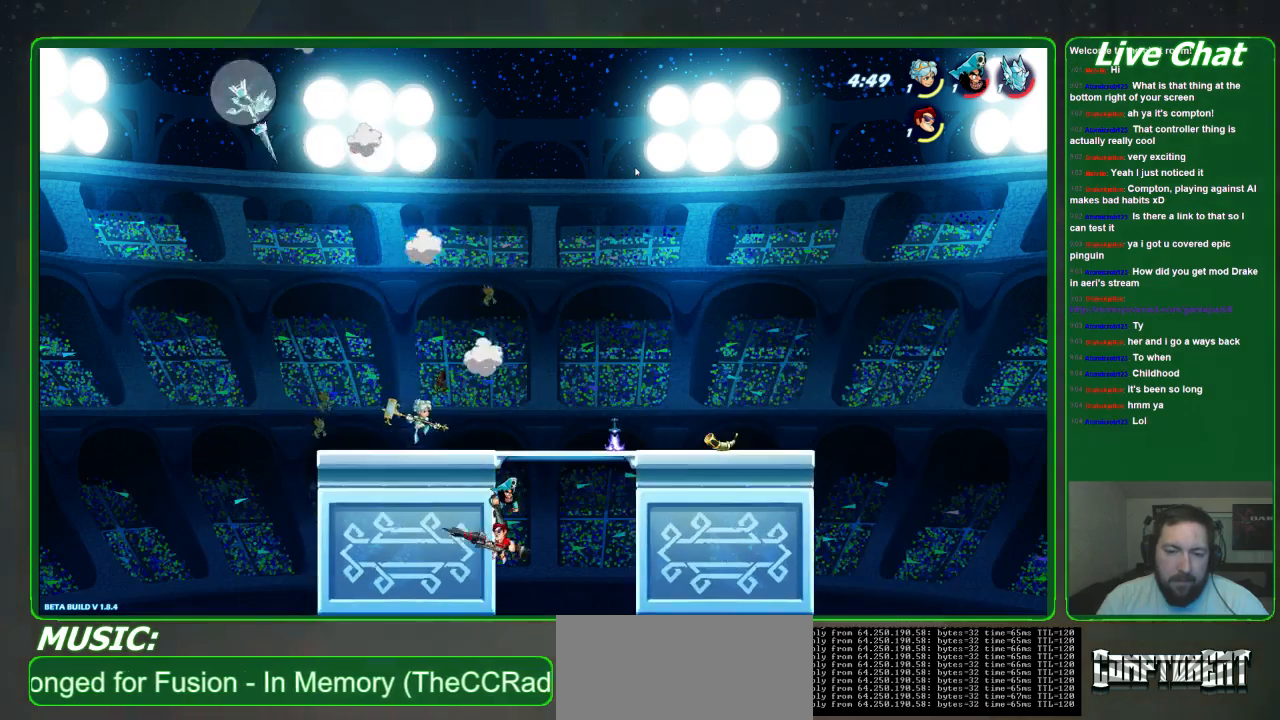
{"dt_ms": 500, "buttons": ["A"], "left_stick": "up-left", "events": [[133, "left_stick", "up"], [200, "left_stick", "right"], [467, "A", "down"], [467, "left_stick", "up-left"]]}
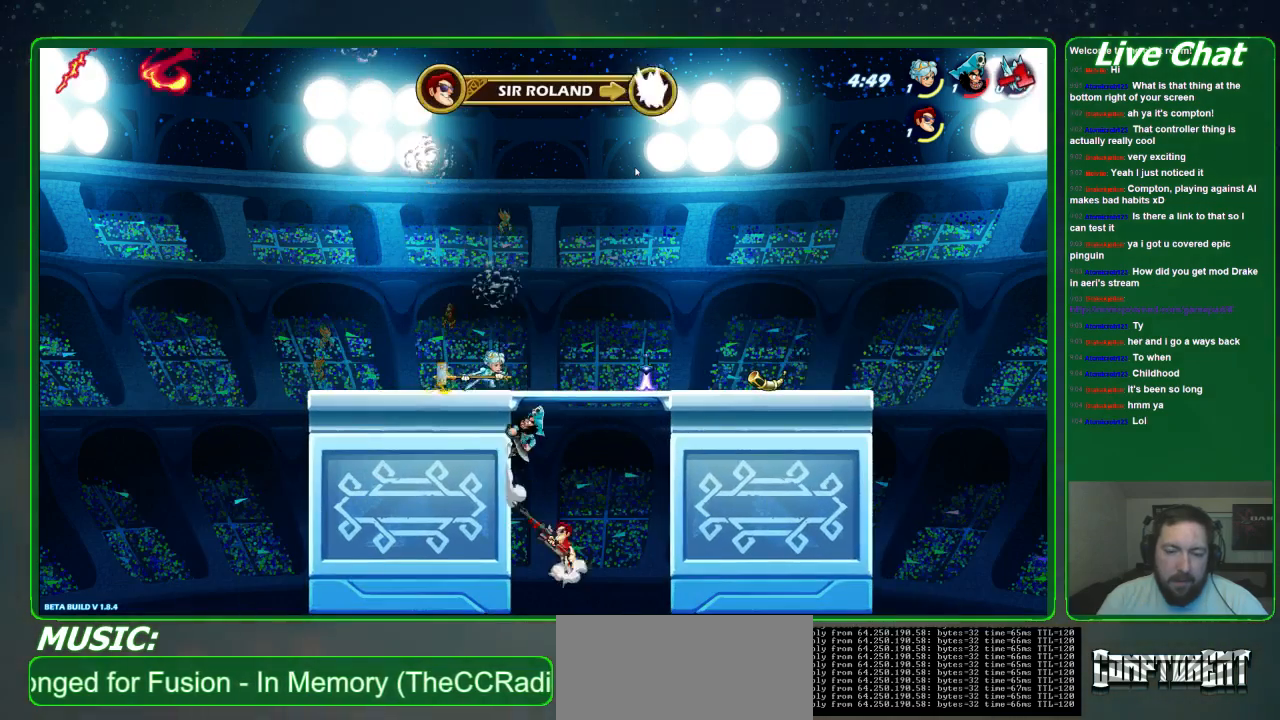
{"dt_ms": 500, "buttons": ["Y"], "left_stick": "up-left", "events": [[133, "A", "up"], [233, "Y", "down"]]}
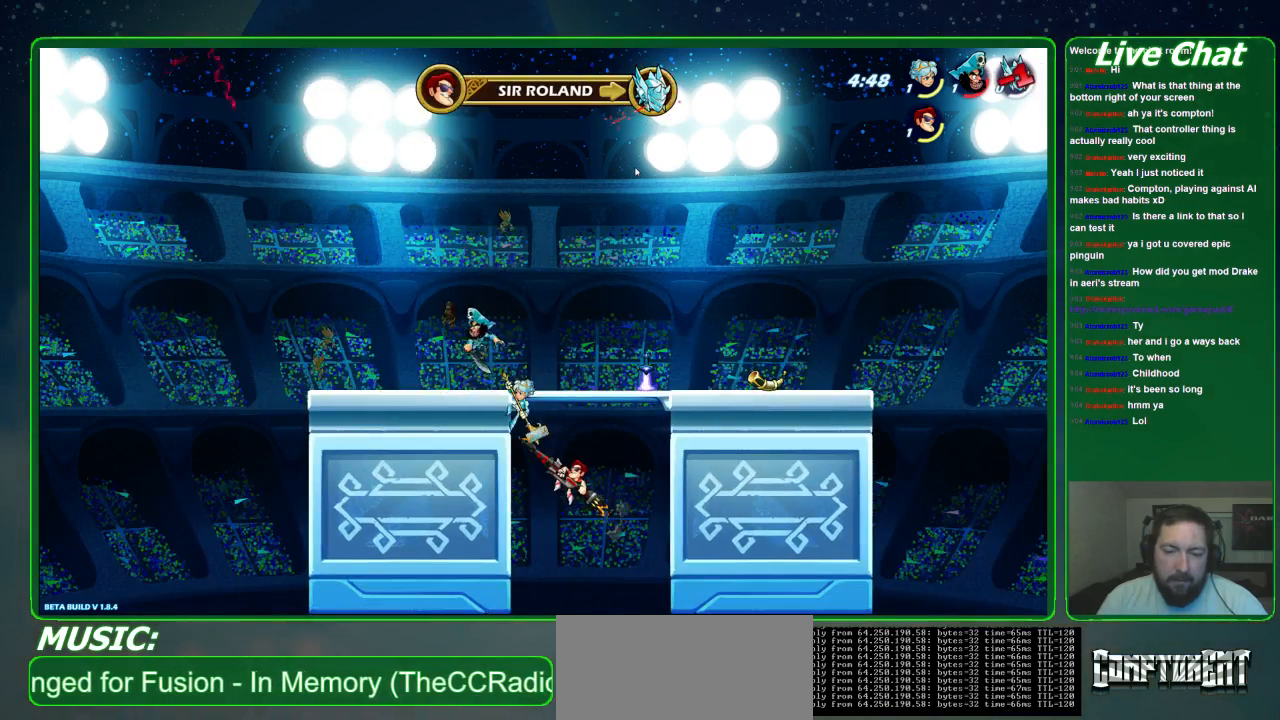
{"dt_ms": 500, "buttons": ["Y"], "left_stick": "up-left", "events": []}
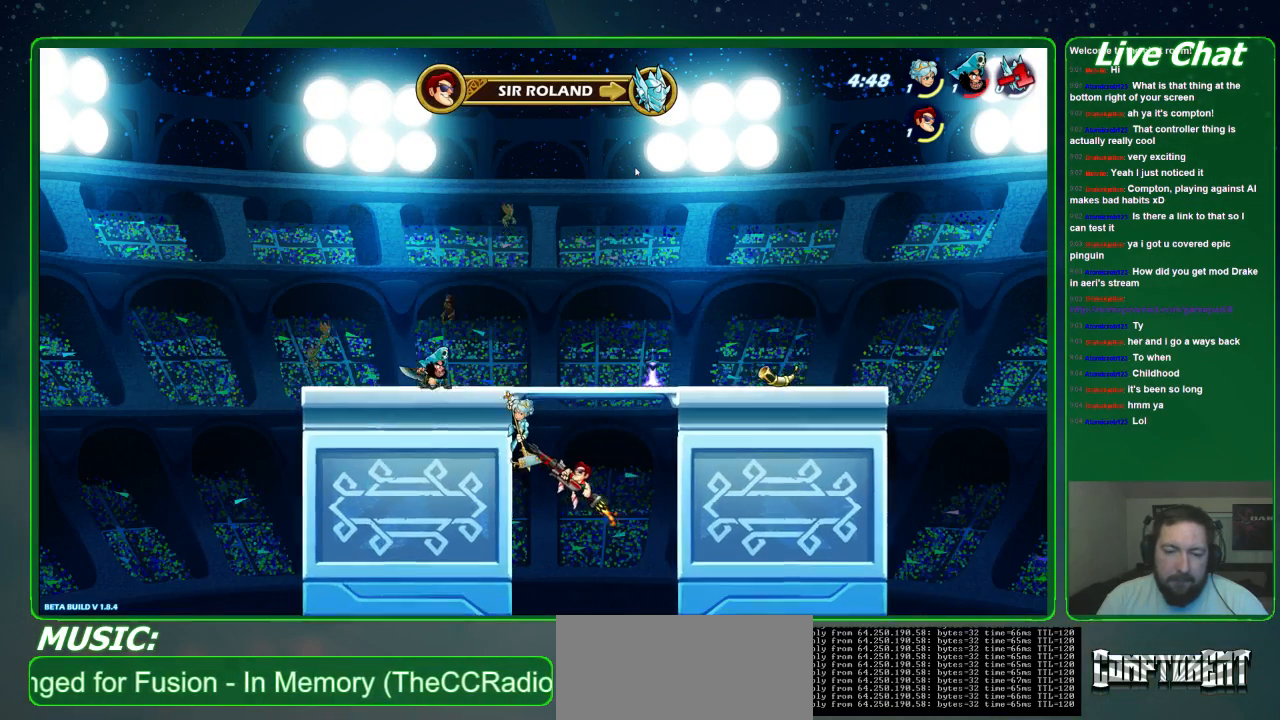
{"dt_ms": 500, "buttons": ["Y"], "left_stick": "up-left", "events": []}
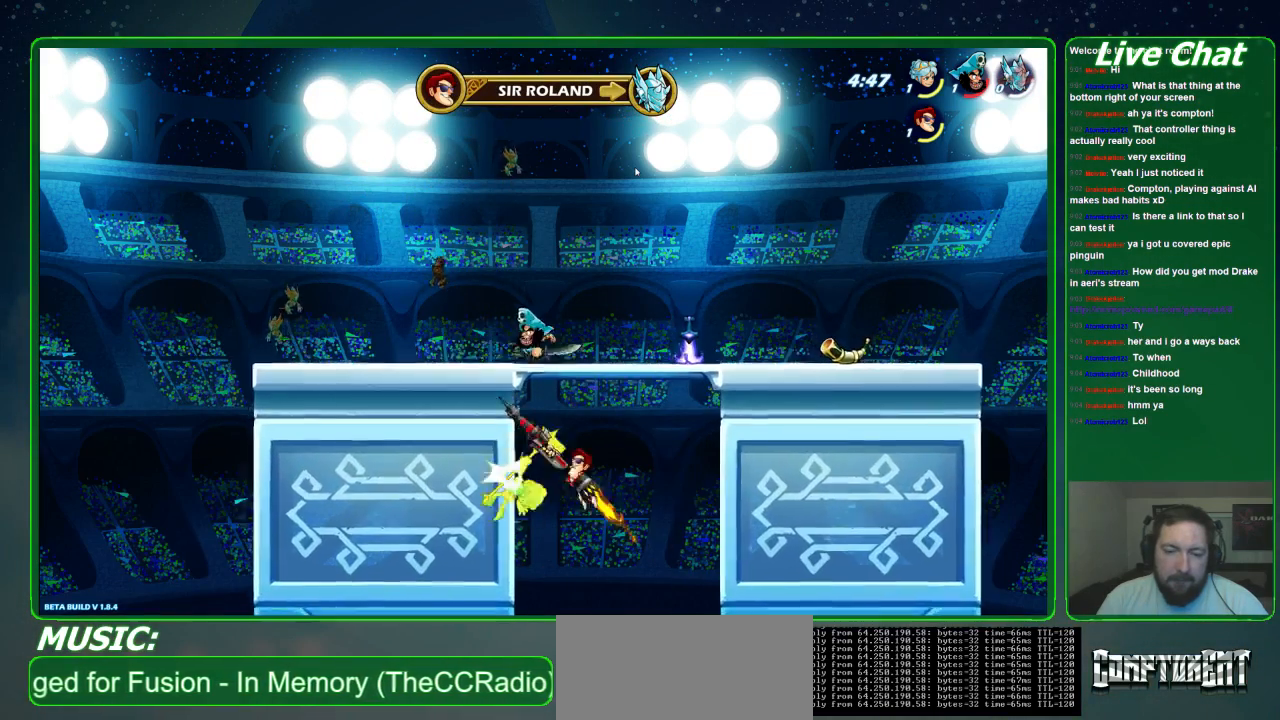
{"dt_ms": 500, "buttons": [], "left_stick": "up-right", "events": [[33, "Y", "up"], [500, "left_stick", "up-right"]]}
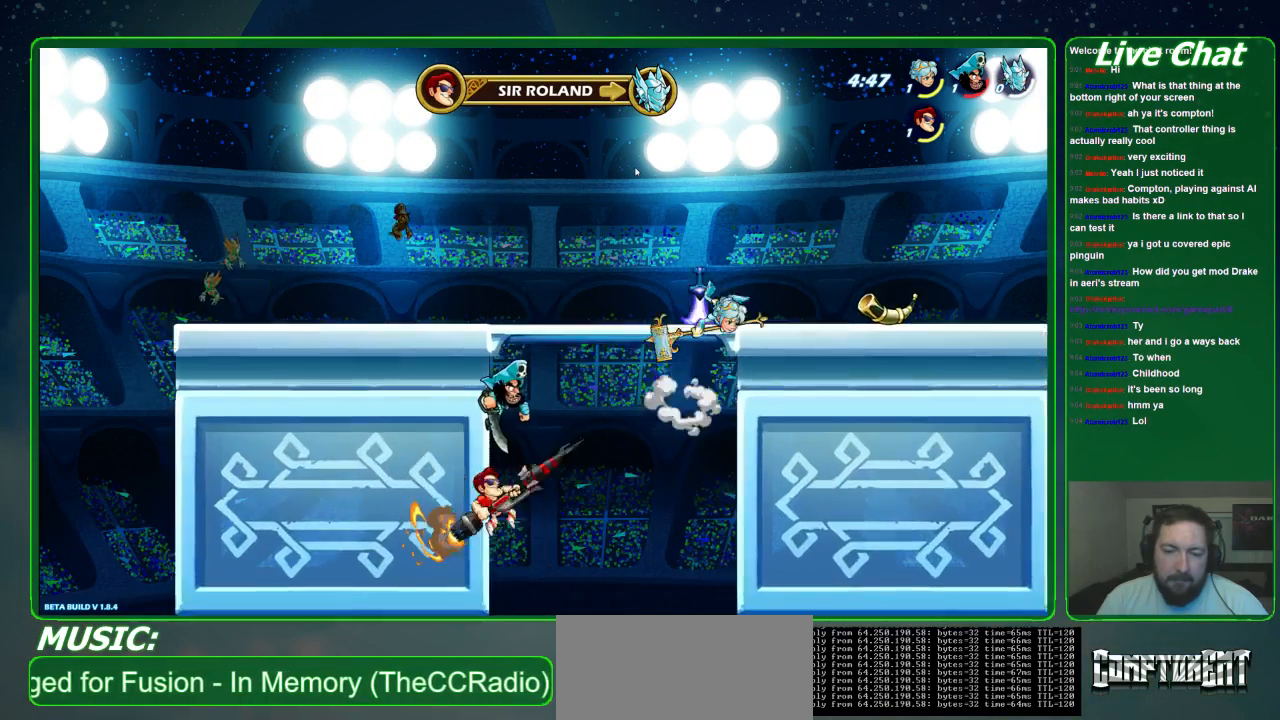
{"dt_ms": 500, "buttons": [], "left_stick": "up-left", "events": [[100, "R2", "down"], [233, "R2", "up"], [333, "left_stick", "up"], [367, "A", "down"], [500, "A", "up"], [500, "left_stick", "up-left"]]}
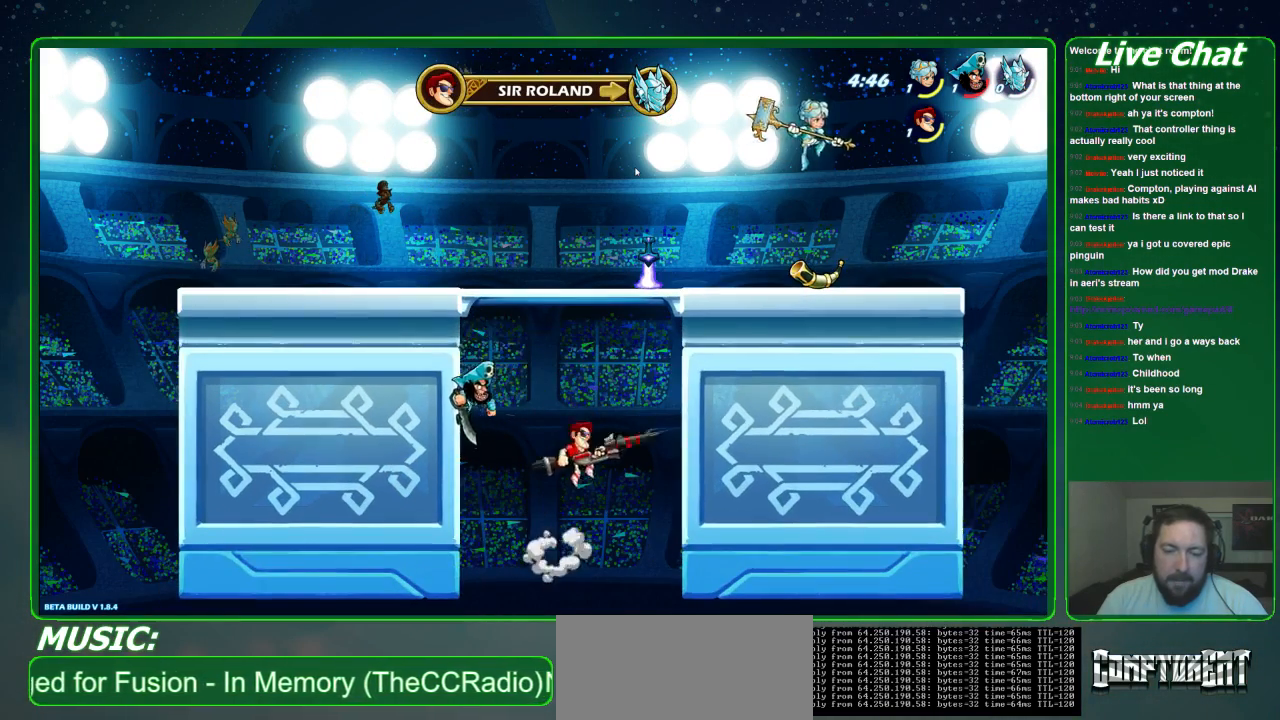
{"dt_ms": 500, "buttons": ["X"], "left_stick": "up-left", "events": [[133, "X", "down"], [233, "X", "up"], [333, "X", "down"], [433, "X", "up"], [467, "X", "down"]]}
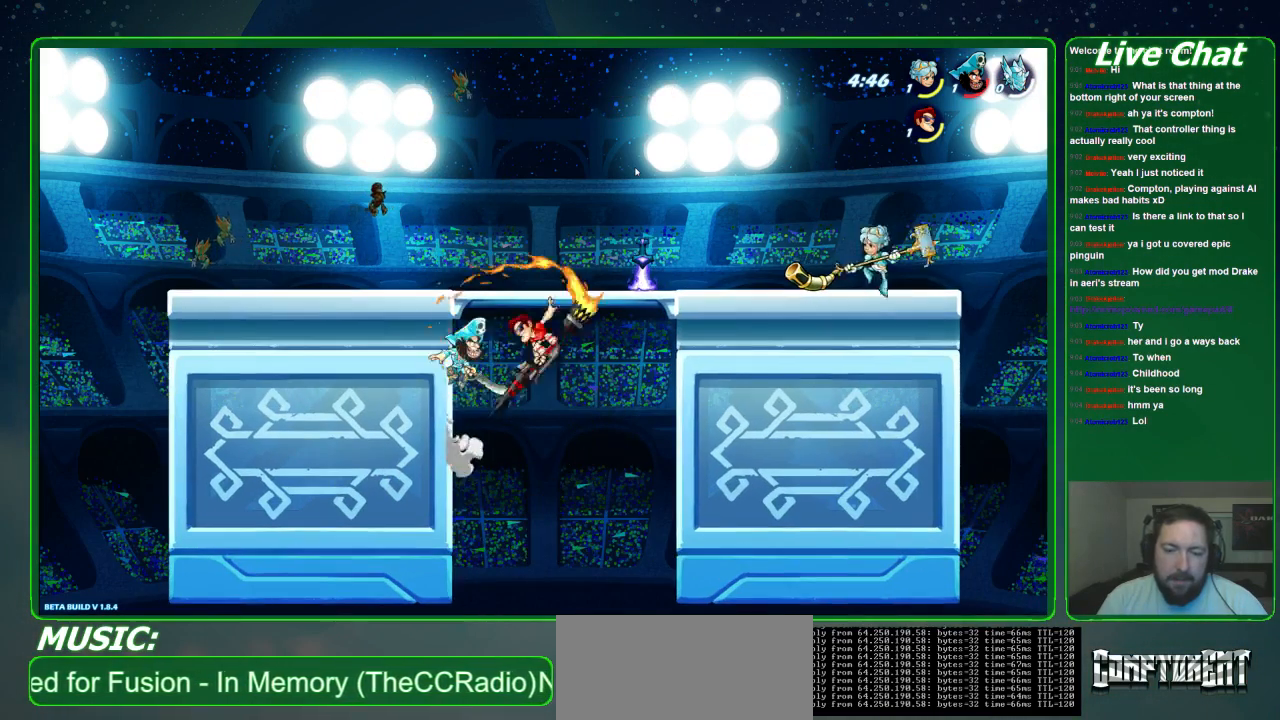
{"dt_ms": 500, "buttons": [], "left_stick": "right", "events": [[100, "X", "up"], [400, "left_stick", "right"]]}
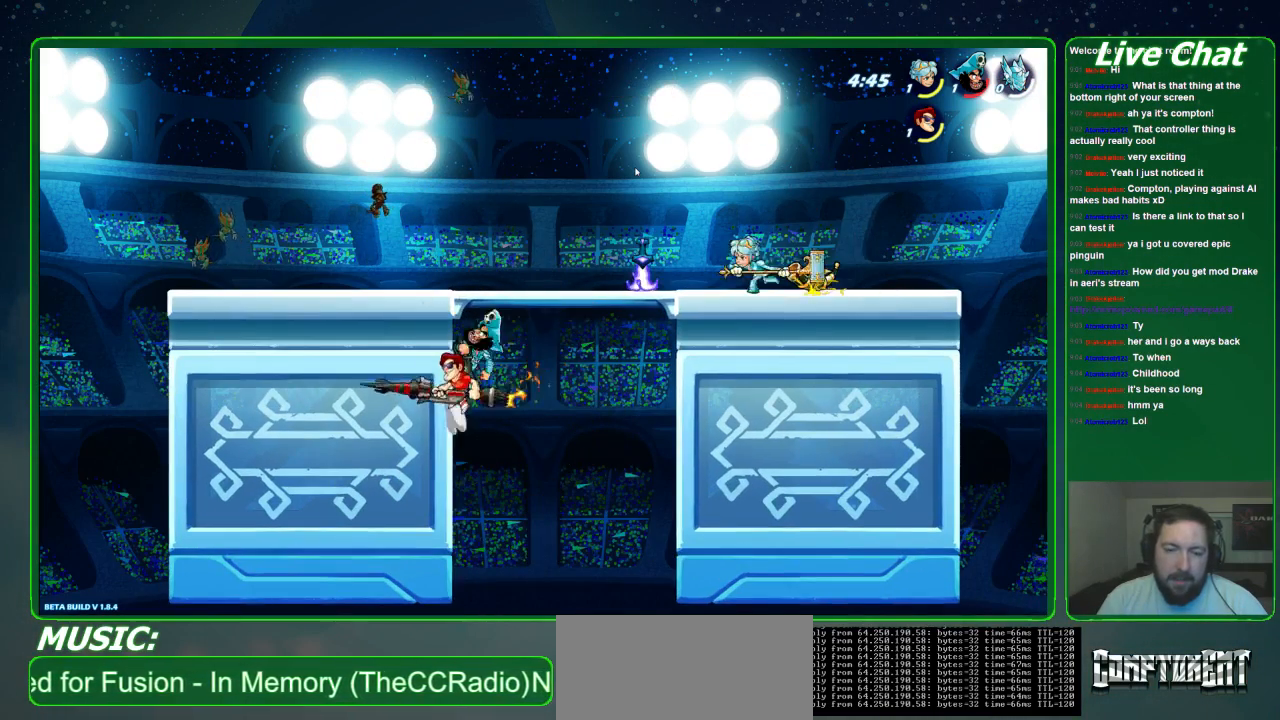
{"dt_ms": 500, "buttons": ["A"], "left_stick": "up-left", "events": [[367, "left_stick", "up"], [433, "left_stick", "up-left"], [467, "A", "down"]]}
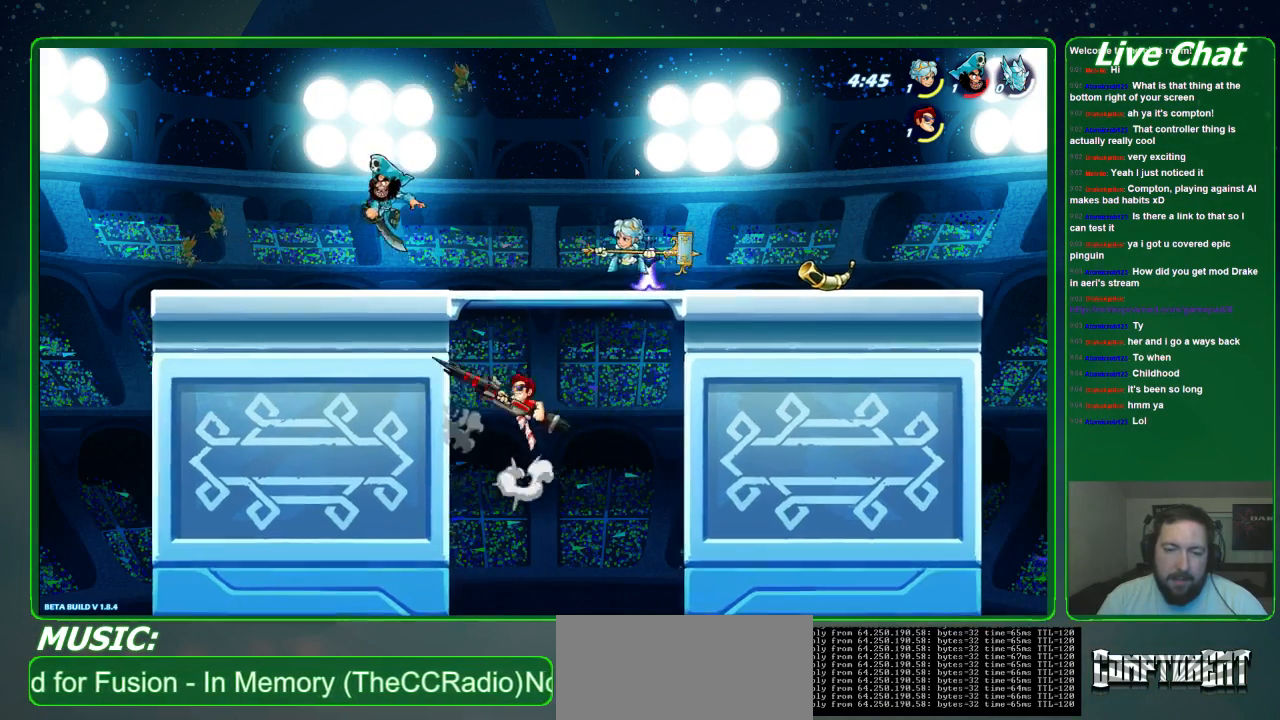
{"dt_ms": 500, "buttons": [], "left_stick": "left", "events": [[100, "A", "up"], [233, "X", "down"], [333, "X", "up"], [333, "left_stick", "left"], [400, "X", "down"], [500, "X", "up"]]}
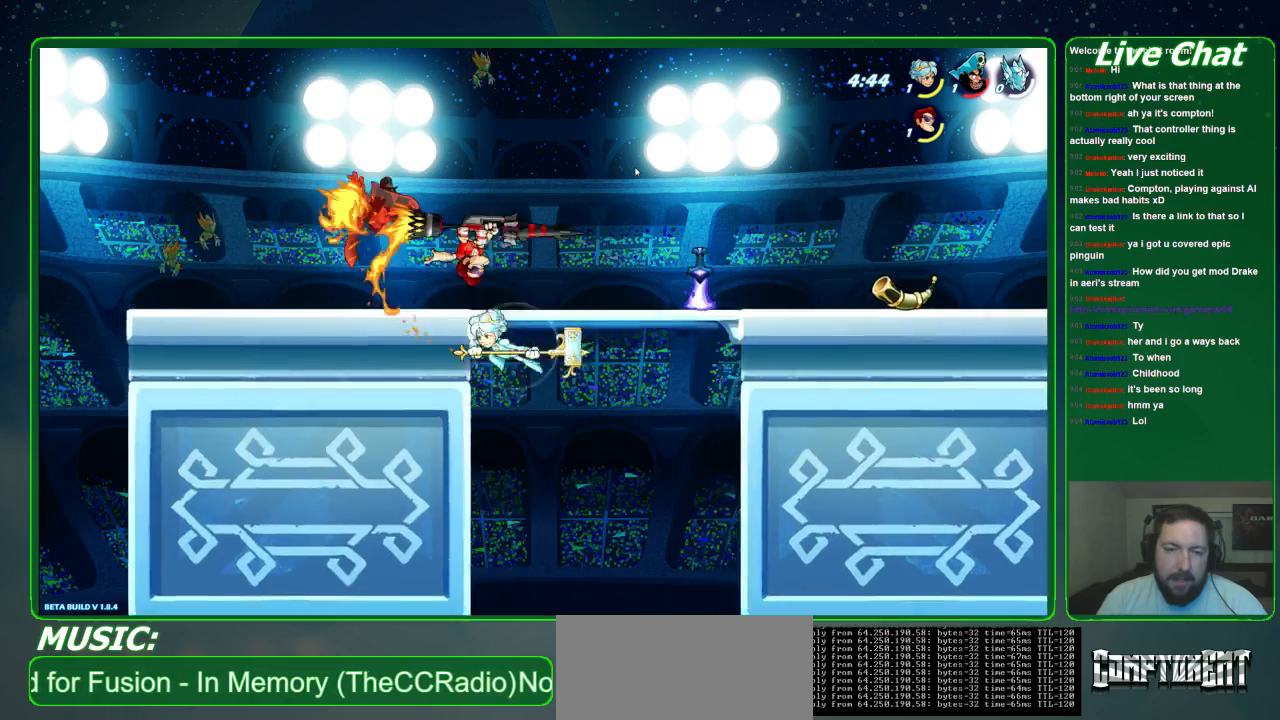
{"dt_ms": 500, "buttons": [], "left_stick": "left", "events": [[33, "X", "down"], [133, "X", "up"], [200, "X", "down"], [333, "X", "up"]]}
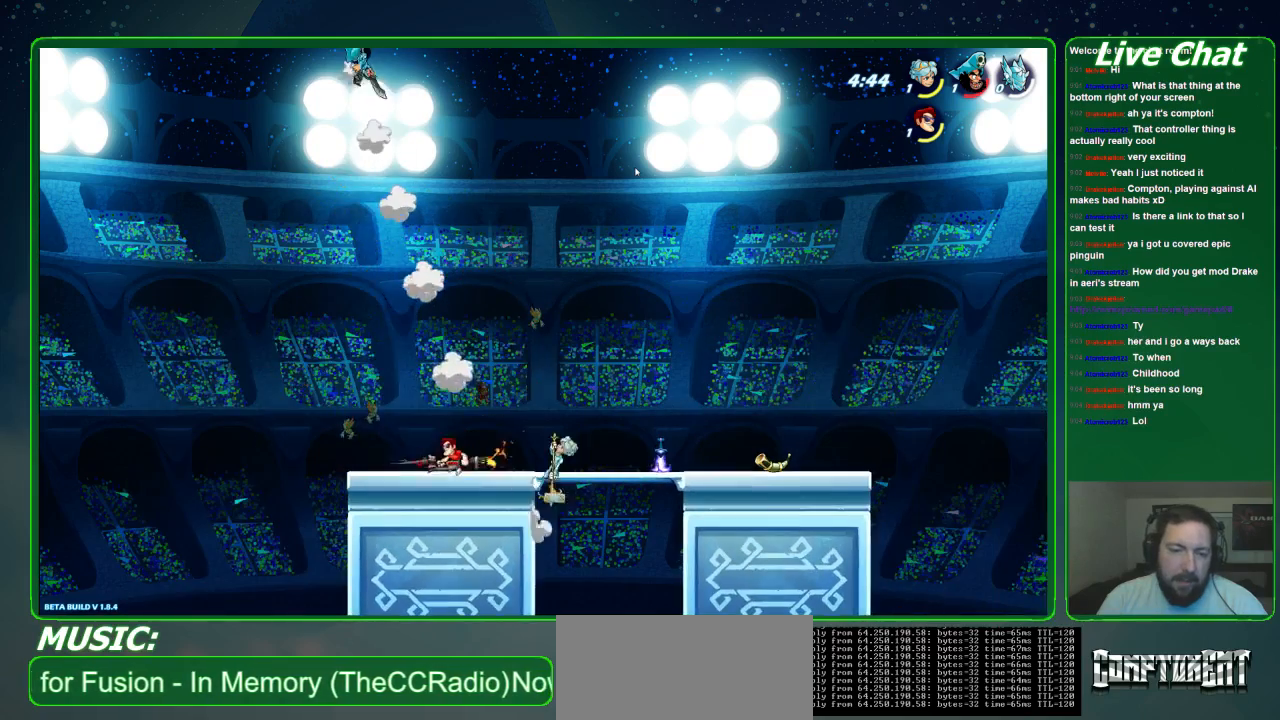
{"dt_ms": 500, "buttons": [], "left_stick": "up-left", "events": [[200, "left_stick", "center"], [233, "A", "down"], [400, "A", "up"], [500, "left_stick", "up-left"]]}